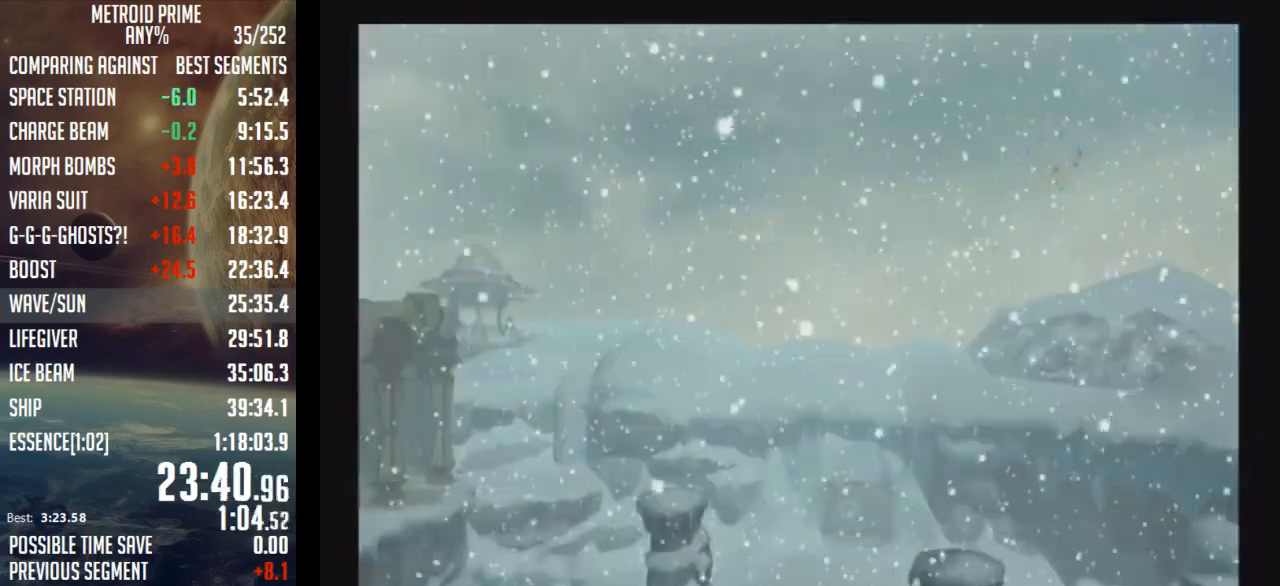
Gameplay with a controller (Nintendo layout); each line is a JSON object with the inputs held at the frame after it. "events" lists button and stick changes between this image and that frame as [ms after this image, input, new state], when the widget could be followed in between. Not read: L3 R3.
{"buttons": ["R1"], "left_stick": "up-left", "right_stick": "center", "events": [[183, "DPAD_LEFT", "down"], [233, "DPAD_LEFT", "up"], [233, "left_stick", "left"], [367, "R1", "down"], [467, "left_stick", "up-left"]]}
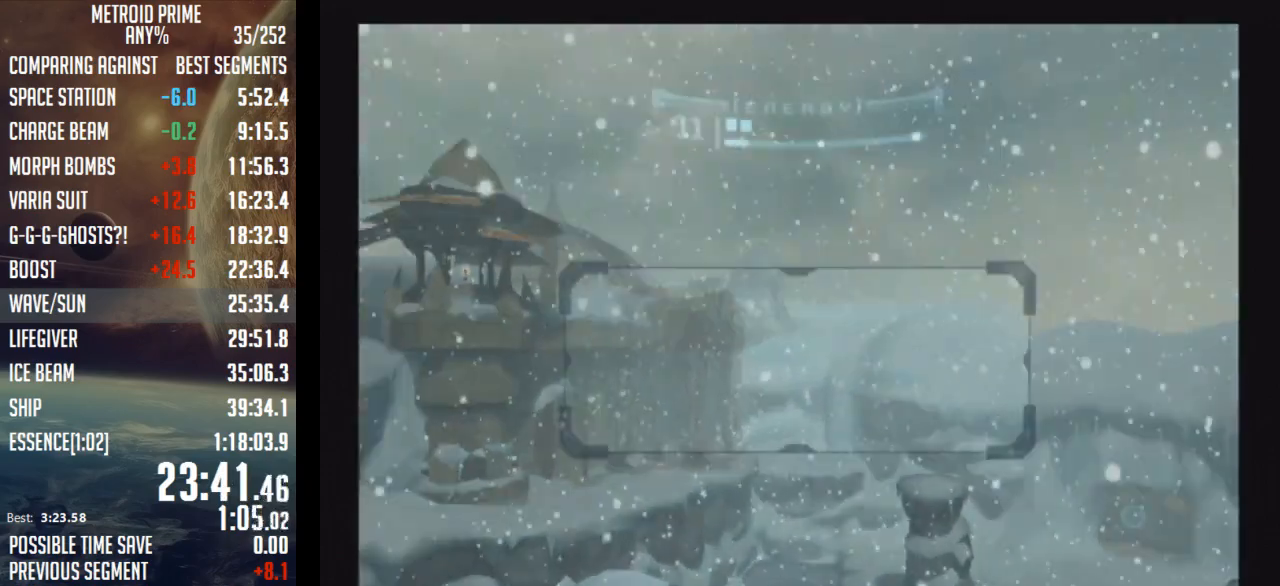
{"buttons": ["L1"], "left_stick": "down", "right_stick": "center", "events": [[83, "L1", "down"], [83, "R1", "up"], [183, "left_stick", "center"], [300, "B", "down"], [300, "left_stick", "right"], [367, "B", "up"], [433, "B", "down"], [467, "left_stick", "down"], [483, "B", "up"]]}
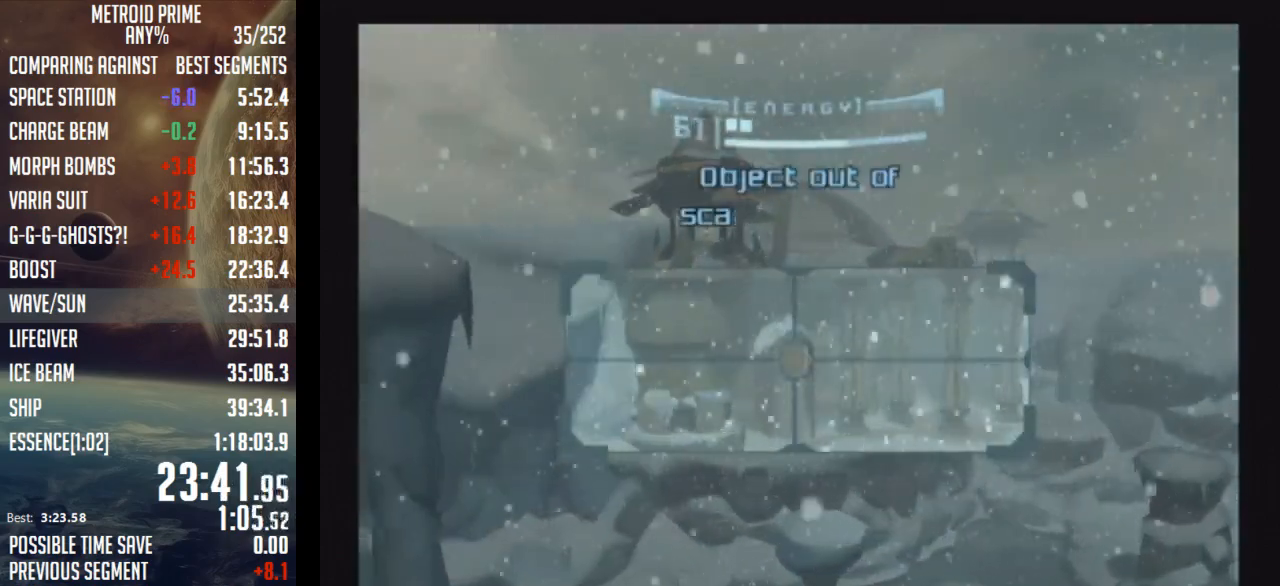
{"buttons": ["L1"], "left_stick": "down-right", "right_stick": "center", "events": [[483, "left_stick", "down-right"]]}
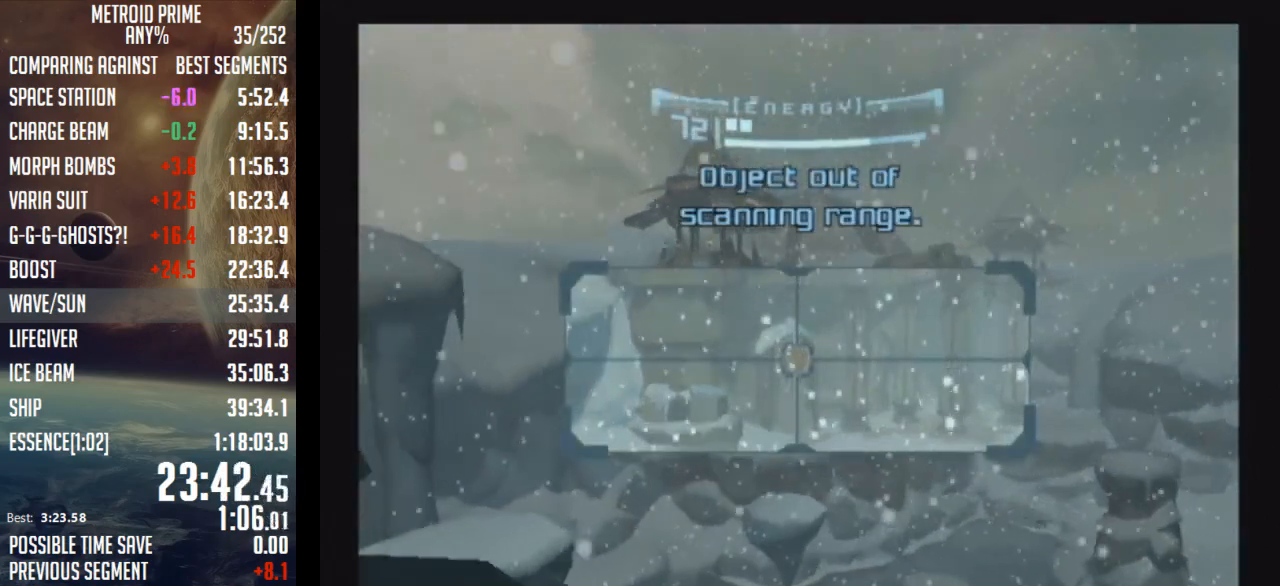
{"buttons": ["L1"], "left_stick": "center", "right_stick": "center", "events": [[17, "B", "down"], [50, "B", "up"], [150, "B", "down"], [183, "R1", "down"], [183, "left_stick", "center"], [250, "B", "up"], [317, "R1", "up"]]}
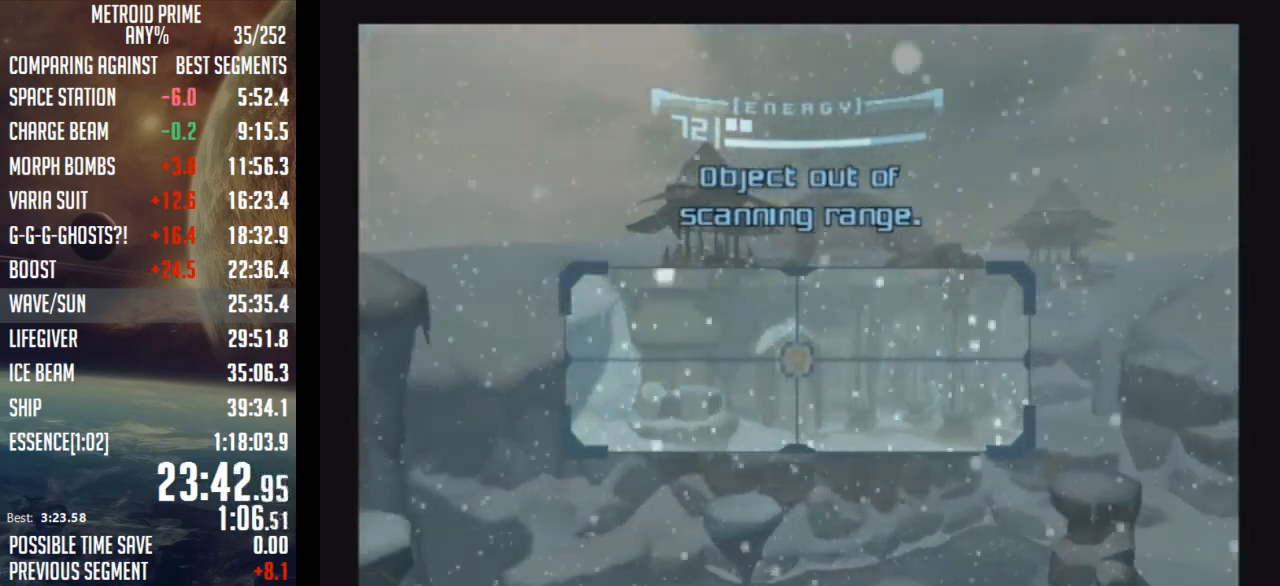
{"buttons": ["B", "L1"], "left_stick": "center", "right_stick": "center", "events": [[467, "B", "down"]]}
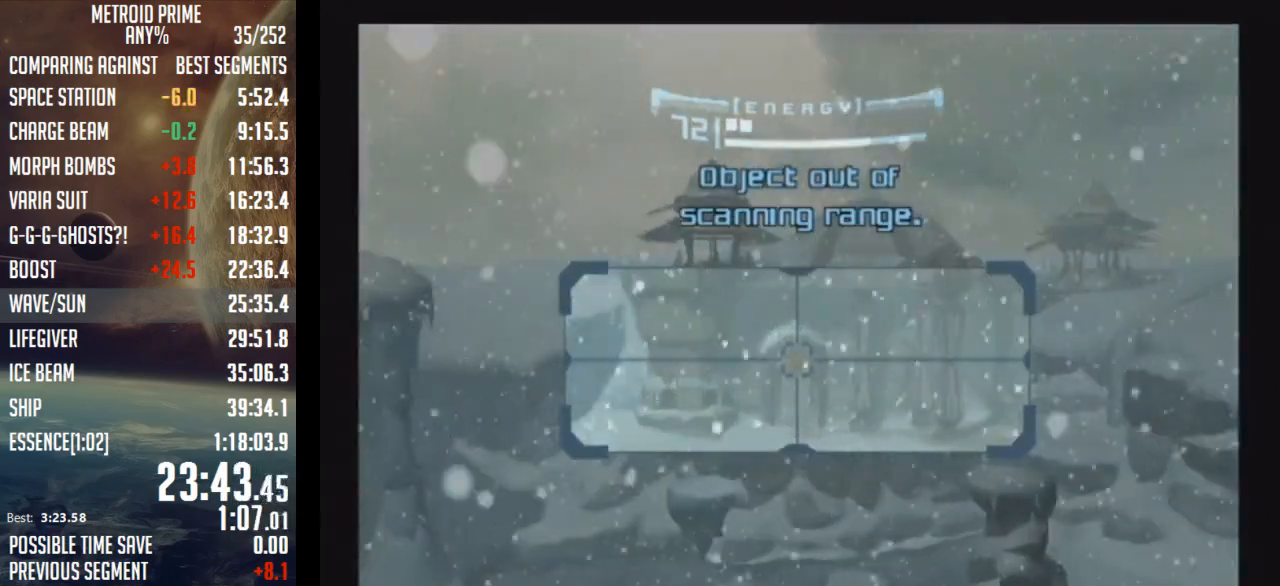
{"buttons": ["L1", "R1"], "left_stick": "up-left", "right_stick": "center", "events": [[50, "B", "up"], [117, "L1", "up"], [117, "left_stick", "up-left"], [150, "R1", "down"], [500, "L1", "down"]]}
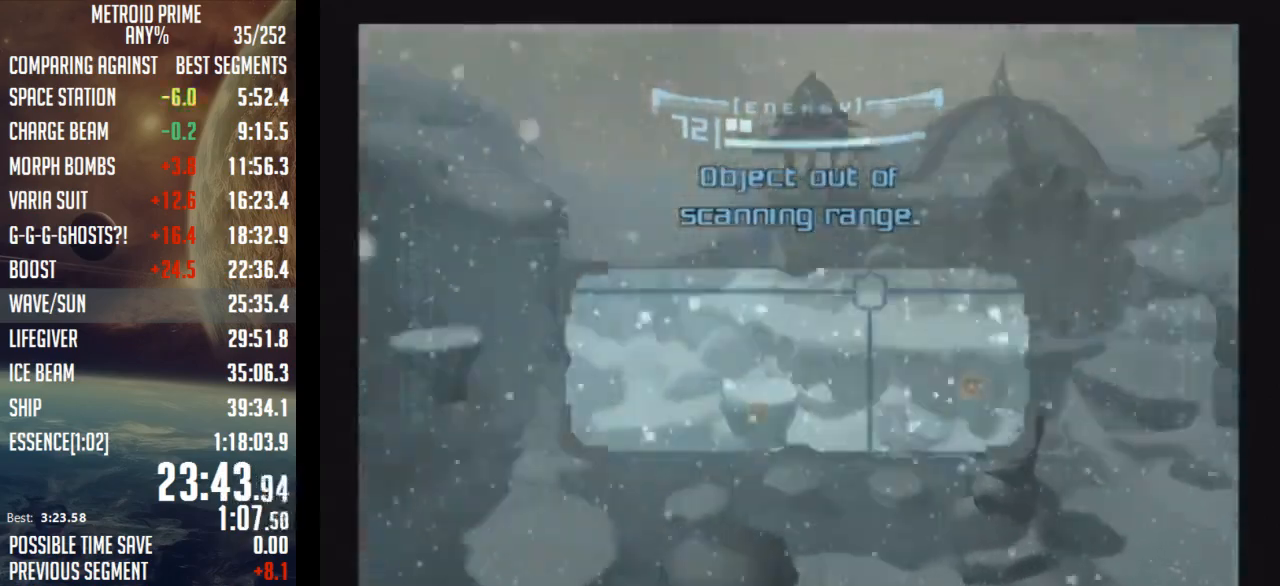
{"buttons": ["L1"], "left_stick": "right", "right_stick": "center", "events": [[17, "R1", "up"], [50, "left_stick", "center"], [500, "left_stick", "right"]]}
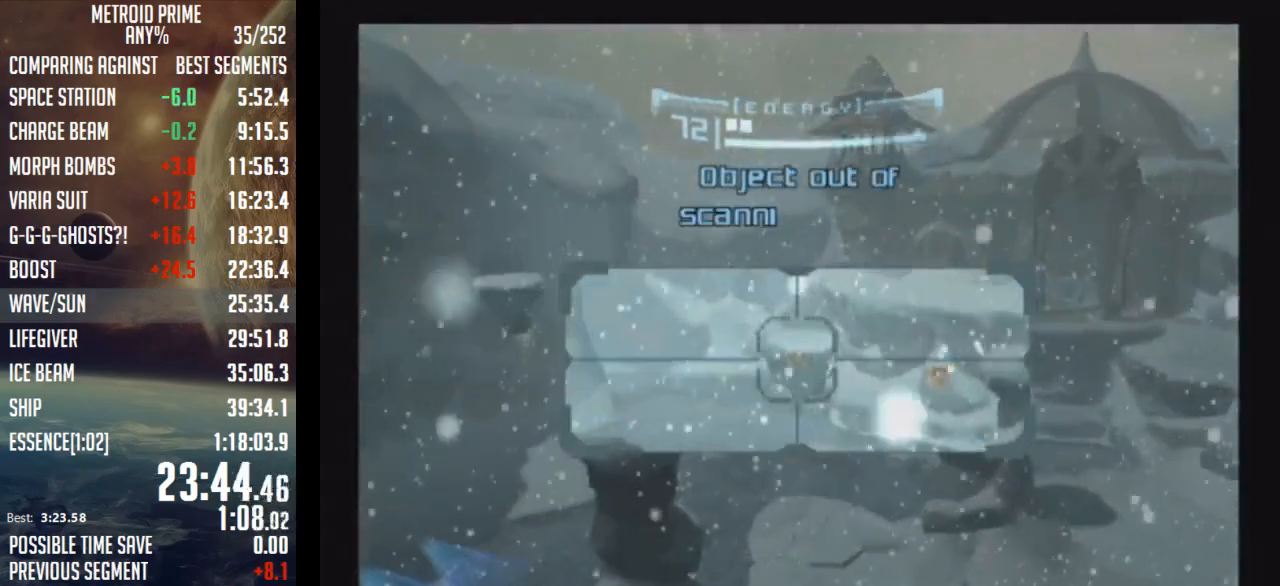
{"buttons": ["R1"], "left_stick": "up-right", "right_stick": "center", "events": [[17, "B", "down"], [83, "B", "up"], [133, "B", "down"], [183, "left_stick", "up-right"], [217, "L1", "up"], [217, "R1", "down"], [250, "B", "up"]]}
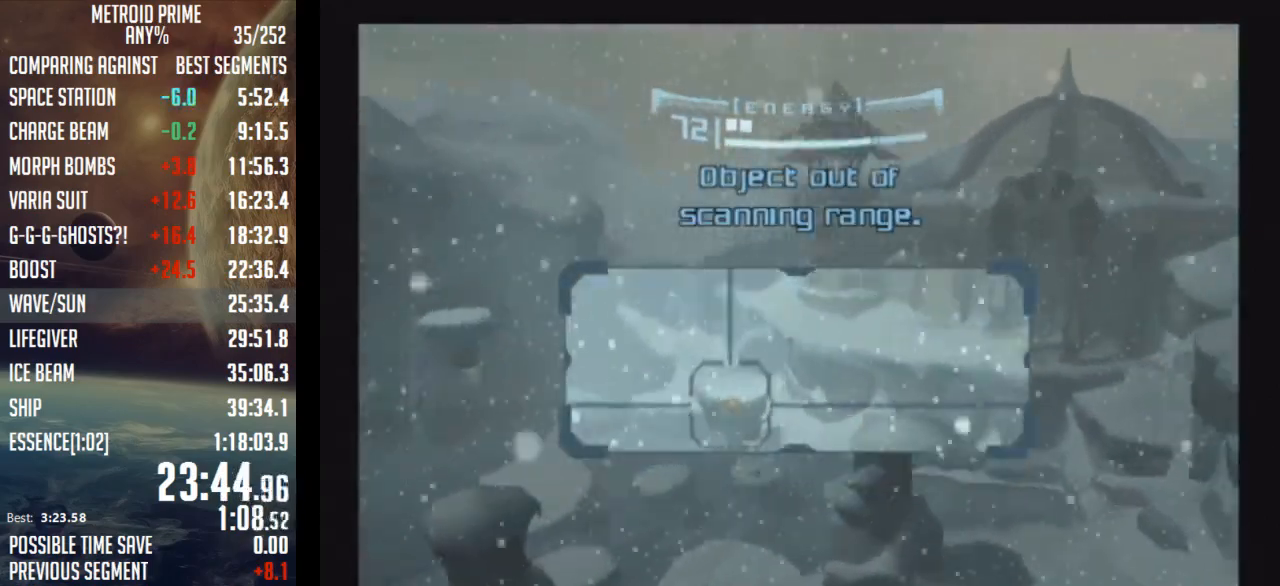
{"buttons": ["R1"], "left_stick": "up-left", "right_stick": "center", "events": [[17, "left_stick", "up-left"]]}
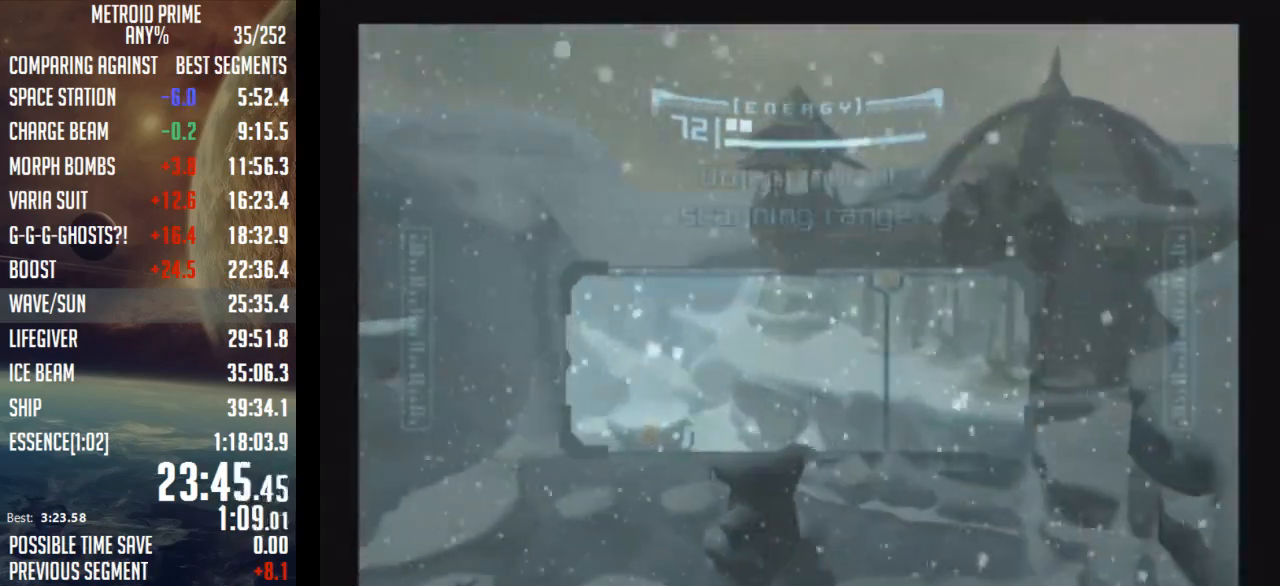
{"buttons": ["R1"], "left_stick": "up-left", "right_stick": "center", "events": [[50, "L1", "down"], [117, "B", "down"], [183, "B", "up"], [217, "L1", "up"]]}
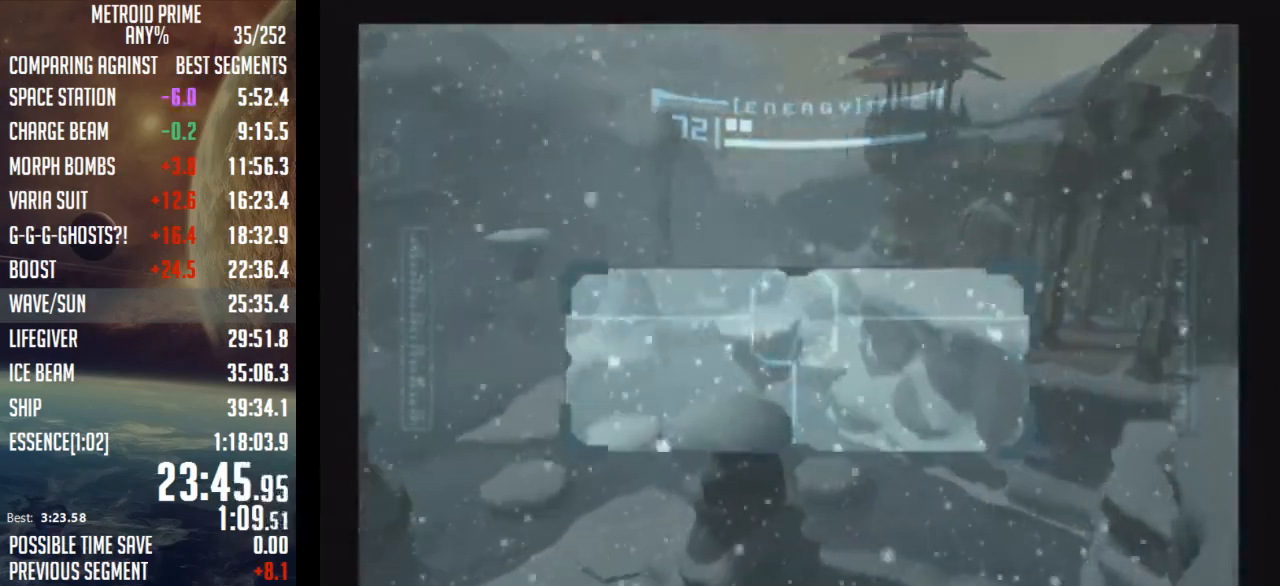
{"buttons": [], "left_stick": "up-left", "right_stick": "center", "events": [[250, "R1", "up"]]}
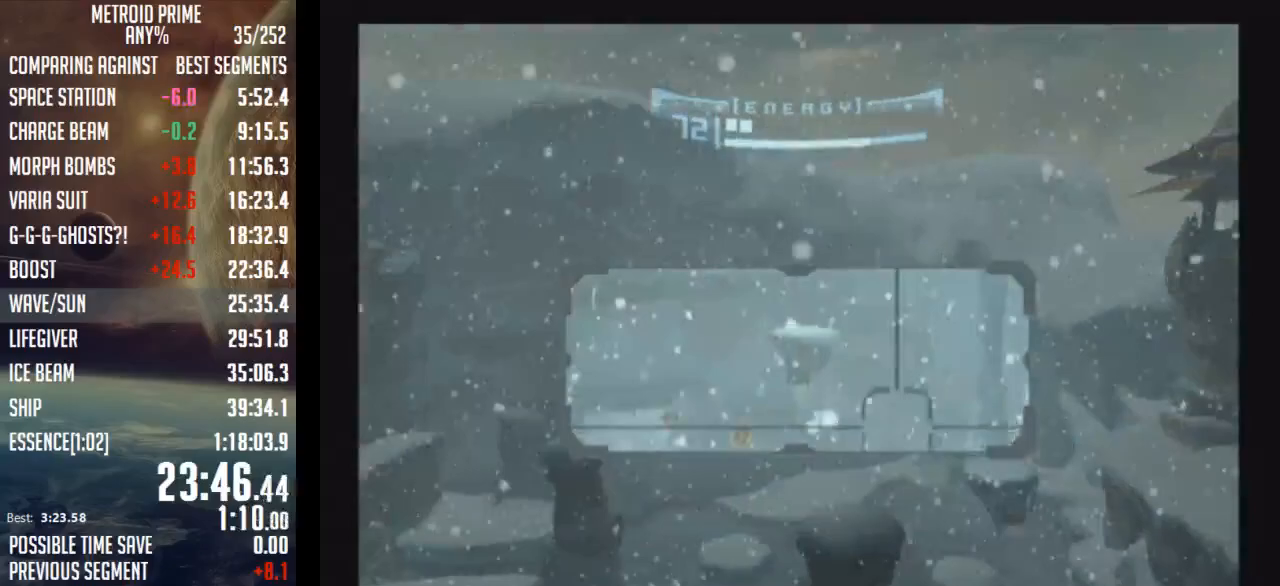
{"buttons": [], "left_stick": "center", "right_stick": "center", "events": [[50, "left_stick", "up-right"], [150, "L1", "down"], [183, "left_stick", "right"], [217, "B", "down"], [283, "B", "up"], [350, "B", "down"], [367, "L1", "up"], [400, "B", "up"], [400, "left_stick", "center"]]}
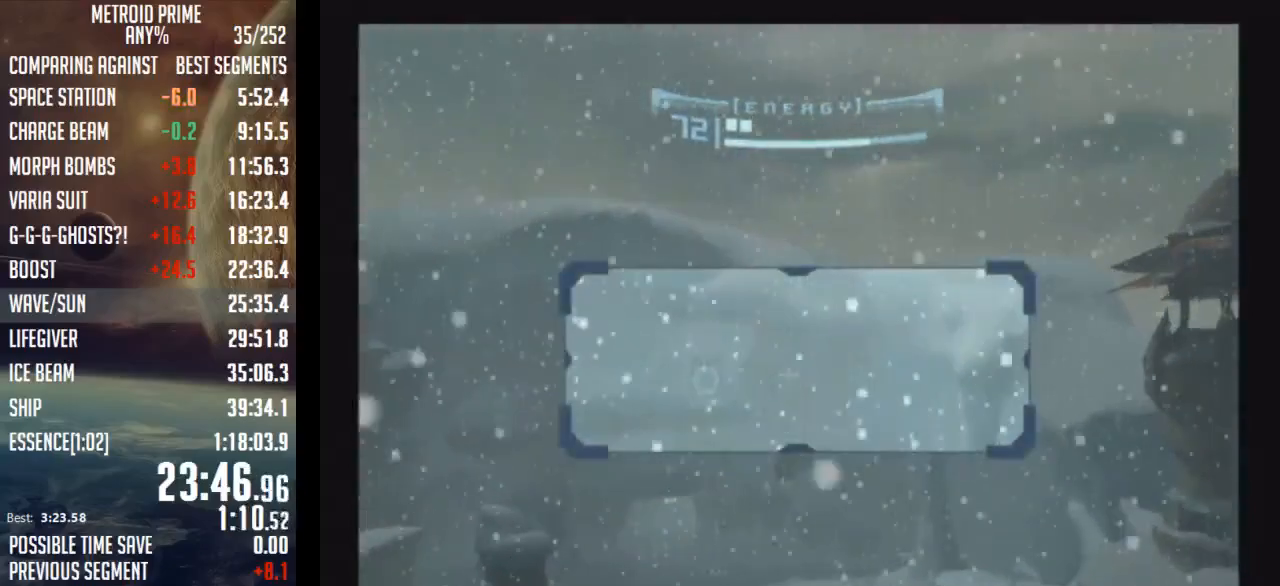
{"buttons": ["L1"], "left_stick": "center", "right_stick": "center", "events": [[117, "L1", "down"], [150, "R1", "down"], [217, "L1", "up"], [217, "left_stick", "up"], [400, "L1", "down"], [400, "R1", "up"], [400, "left_stick", "center"]]}
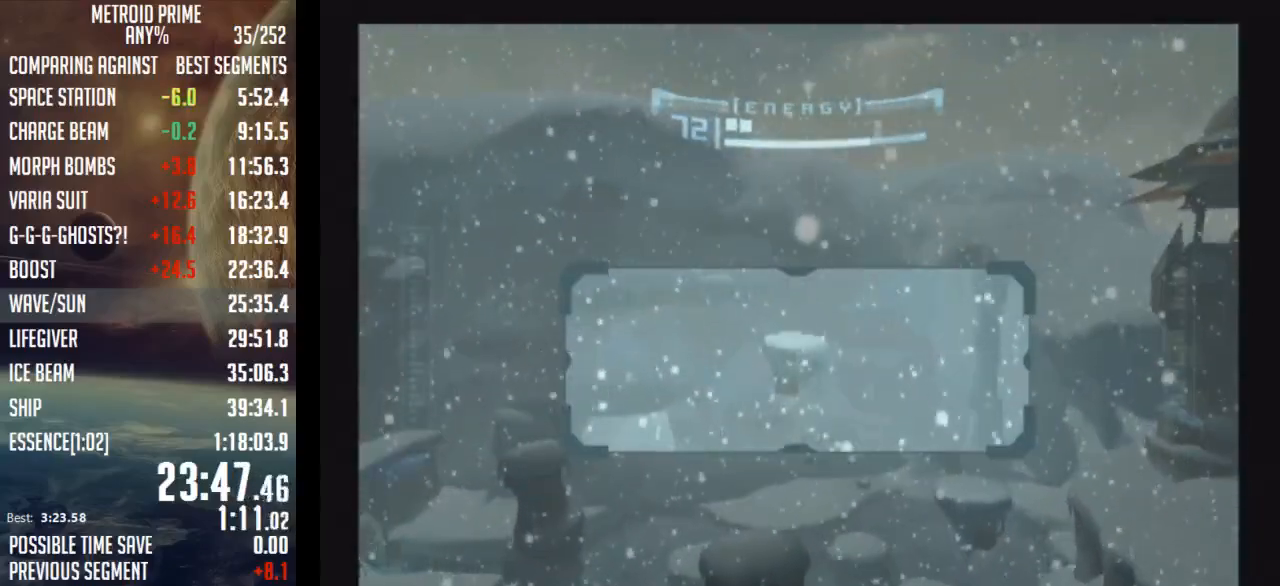
{"buttons": ["L1"], "left_stick": "right", "right_stick": "center", "events": [[367, "left_stick", "right"], [400, "B", "down"], [467, "B", "up"]]}
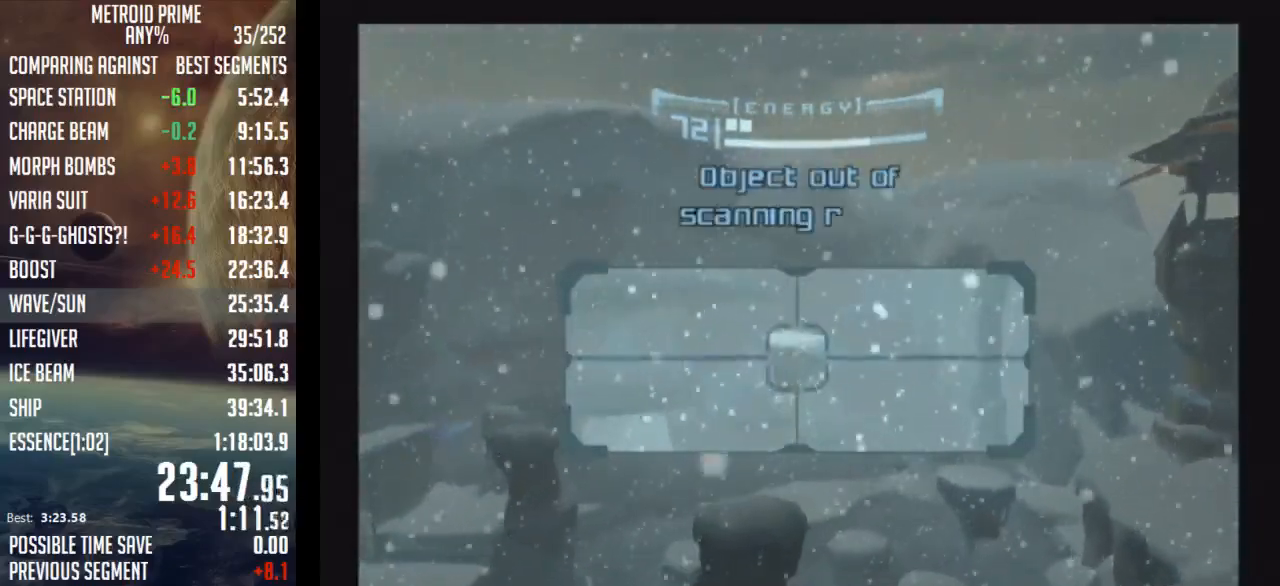
{"buttons": [], "left_stick": "center", "right_stick": "center", "events": [[50, "B", "down"], [117, "B", "up"], [117, "L1", "up"], [117, "left_stick", "center"]]}
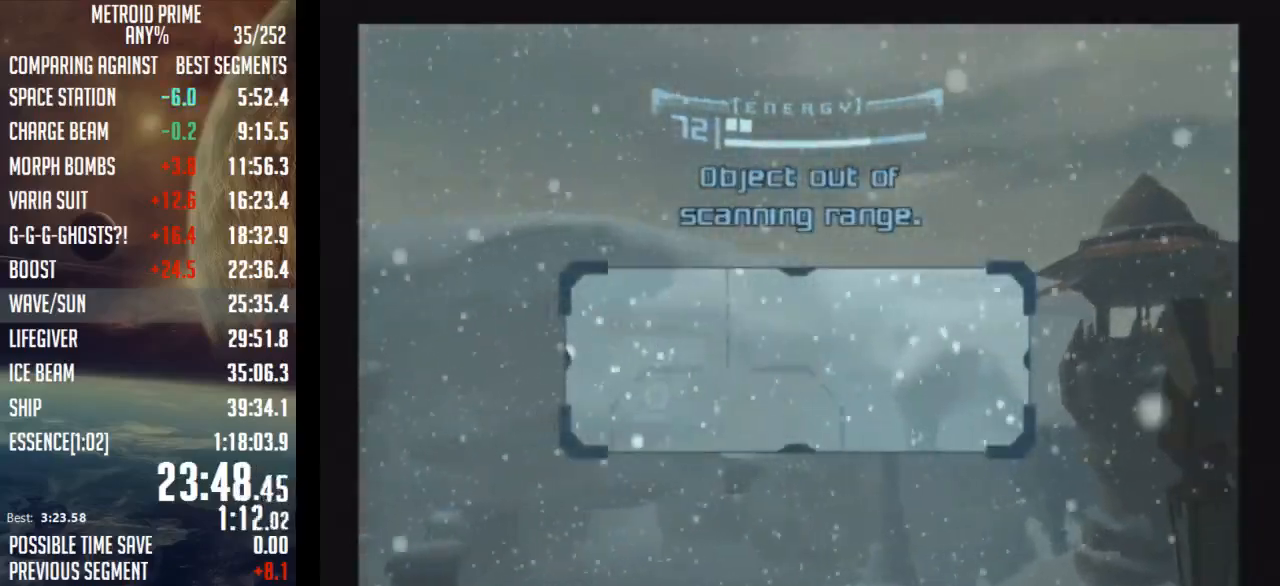
{"buttons": [], "left_stick": "right", "right_stick": "center", "events": [[50, "B", "down"], [150, "B", "up"], [267, "left_stick", "down"], [333, "left_stick", "down-right"], [433, "left_stick", "right"]]}
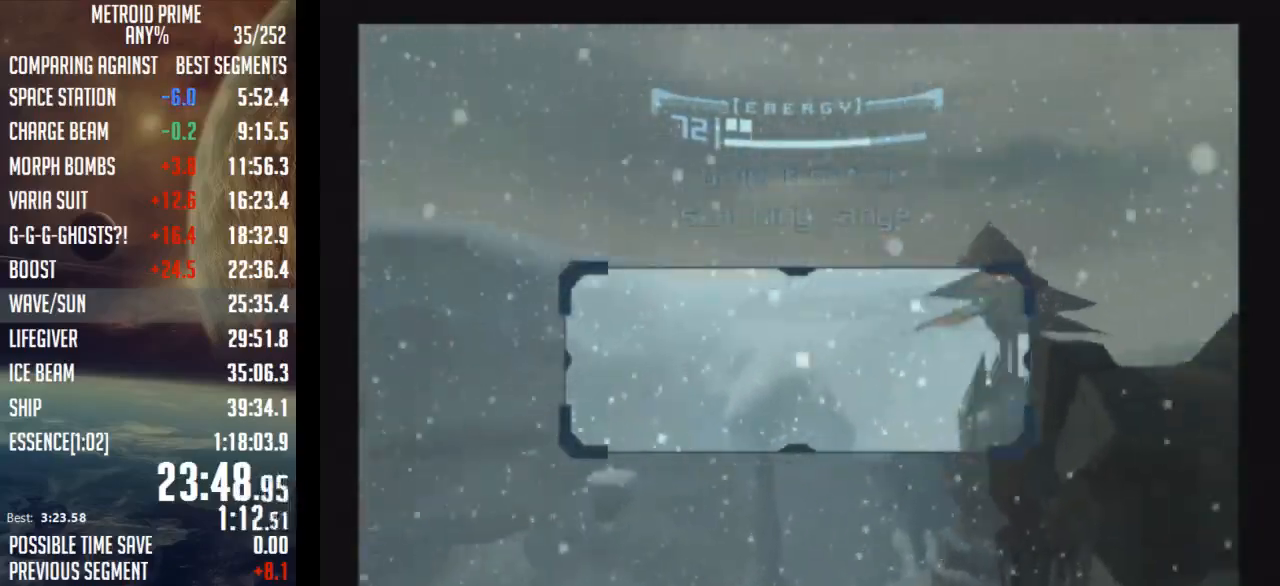
{"buttons": [], "left_stick": "up-right", "right_stick": "center", "events": [[150, "A", "down"], [267, "A", "up"], [400, "left_stick", "up-right"]]}
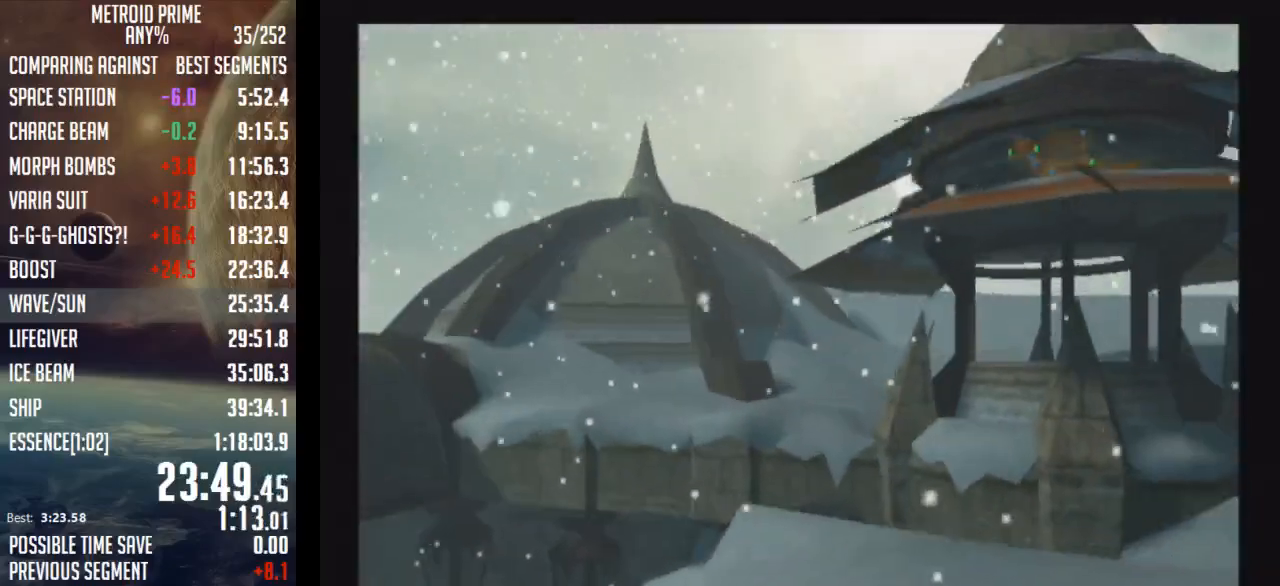
{"buttons": ["B", "L1"], "left_stick": "up", "right_stick": "center", "events": [[17, "L1", "down"], [50, "left_stick", "up"], [333, "B", "down"]]}
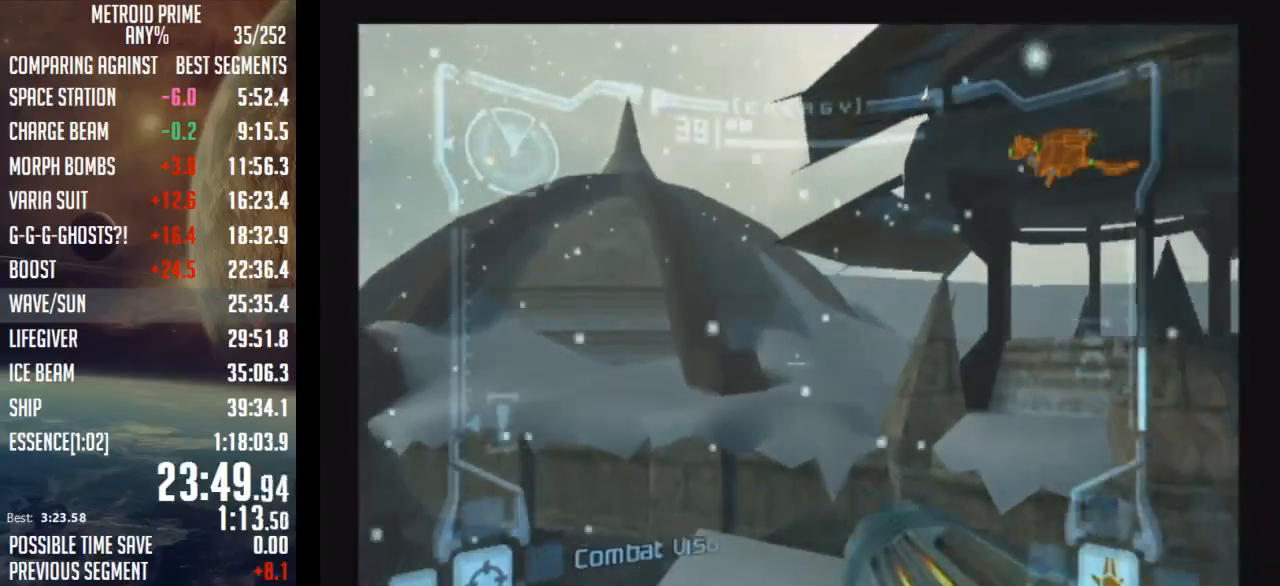
{"buttons": ["R1"], "left_stick": "up-left", "right_stick": "center", "events": [[50, "B", "up"], [83, "L1", "up"], [117, "R1", "down"], [183, "left_stick", "up-left"]]}
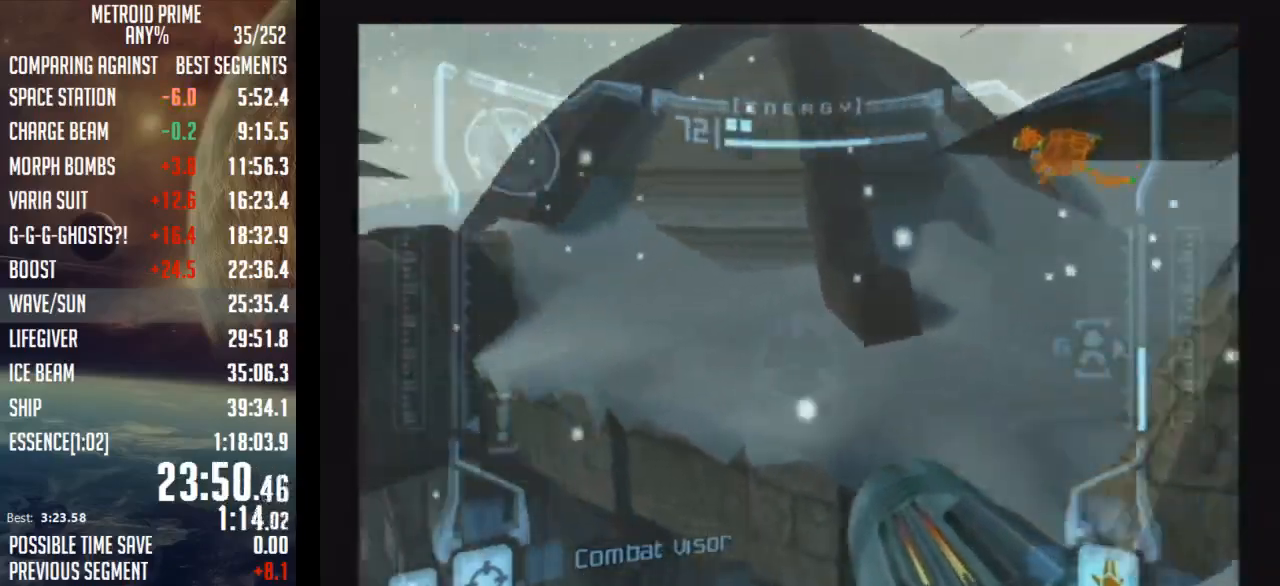
{"buttons": ["R1"], "left_stick": "up-left", "right_stick": "center", "events": [[233, "B", "down"], [233, "L1", "down"], [333, "B", "up"], [333, "L1", "up"]]}
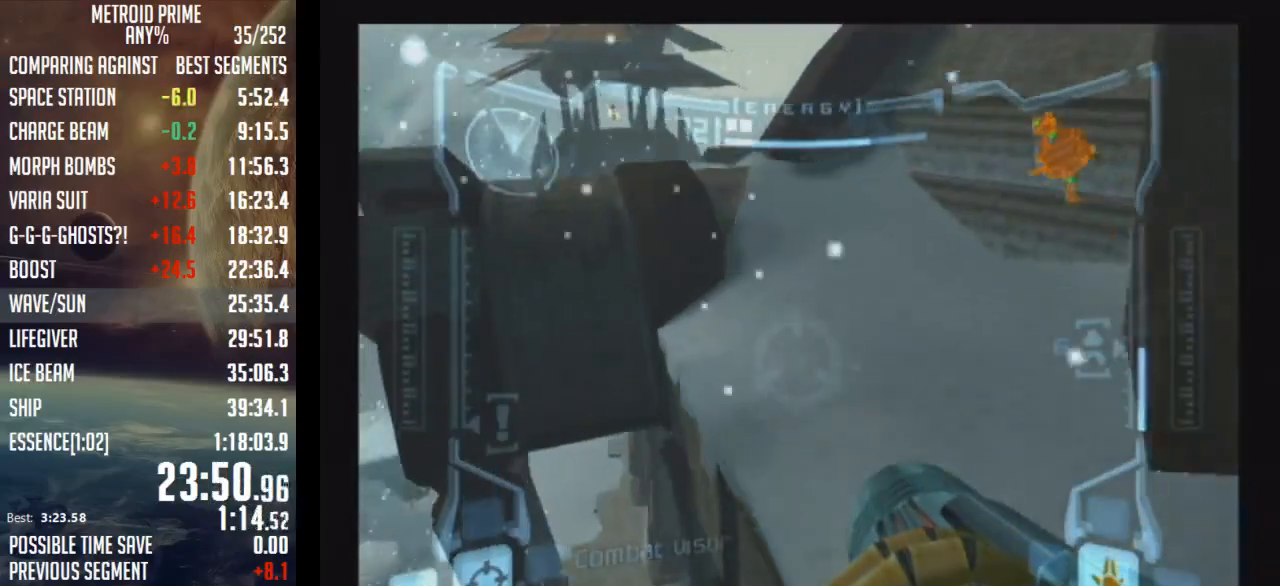
{"buttons": ["R1"], "left_stick": "up-left", "right_stick": "center", "events": []}
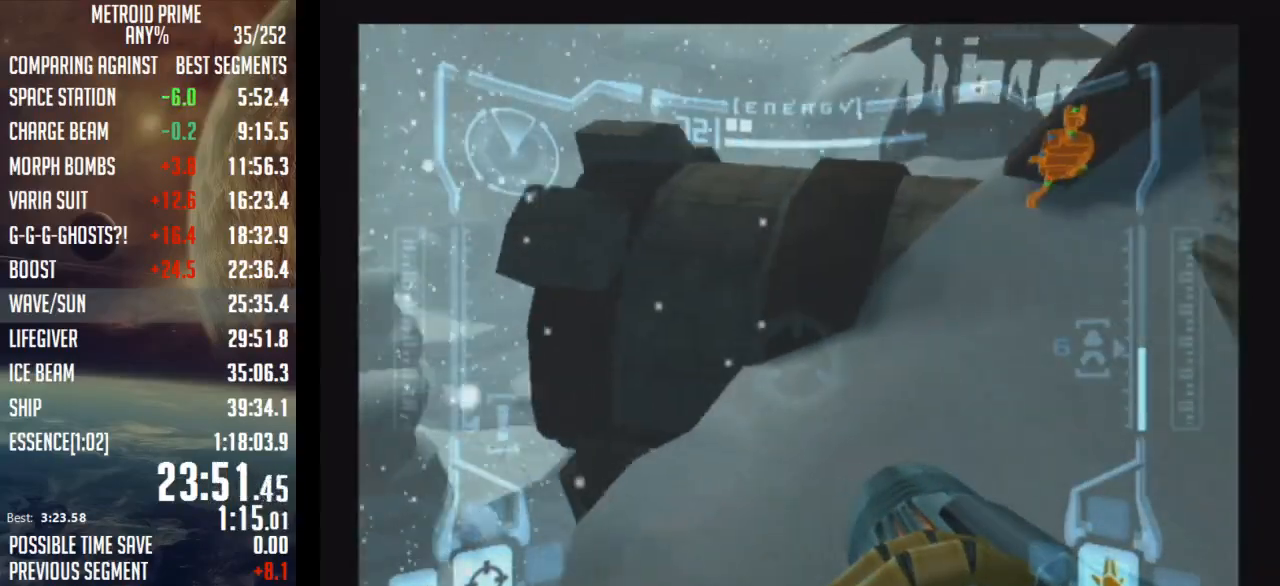
{"buttons": ["L1"], "left_stick": "up-right", "right_stick": "center", "events": [[217, "left_stick", "up"], [350, "L1", "down"], [367, "R1", "up"], [433, "left_stick", "up-right"]]}
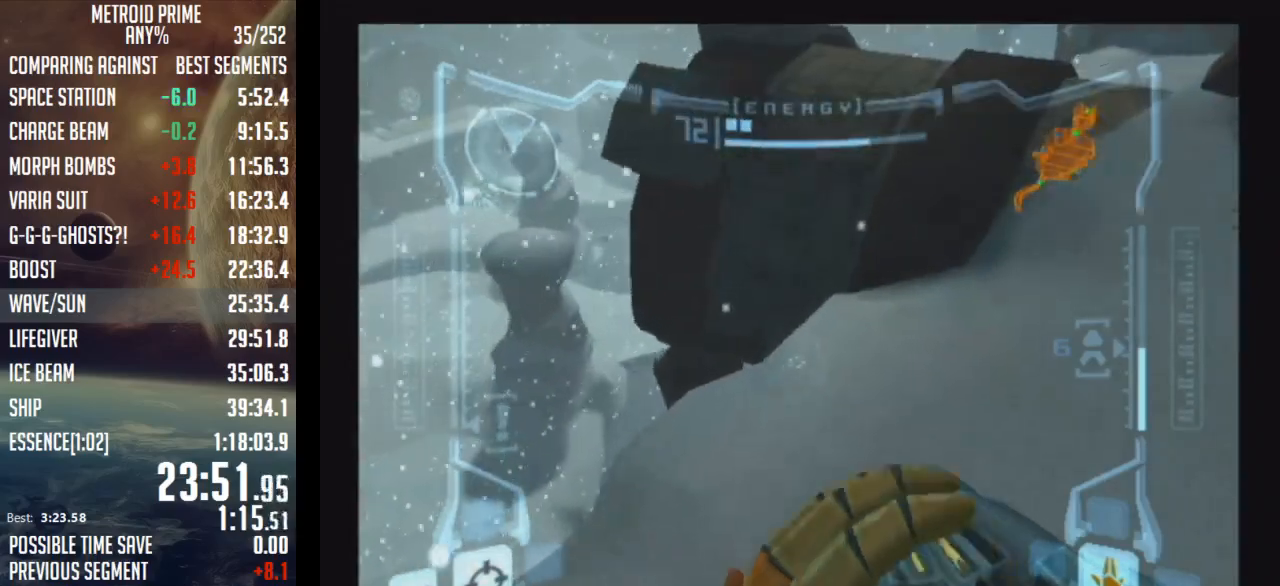
{"buttons": ["L1"], "left_stick": "right", "right_stick": "center", "events": [[17, "left_stick", "right"], [217, "B", "down"], [367, "B", "up"]]}
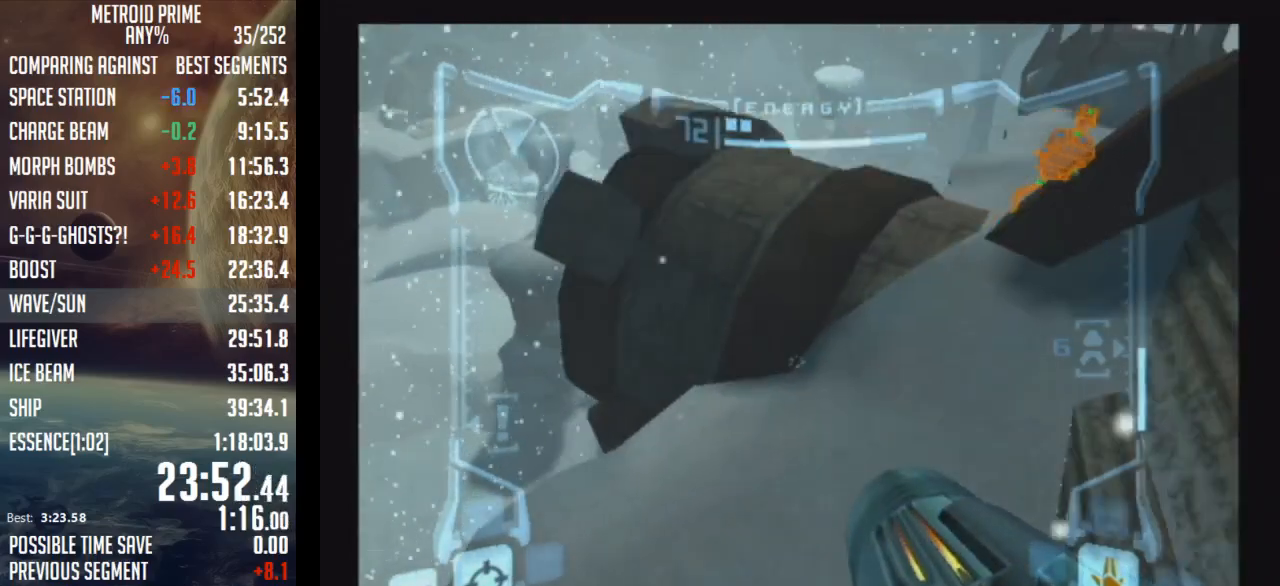
{"buttons": ["L1"], "left_stick": "right", "right_stick": "center", "events": []}
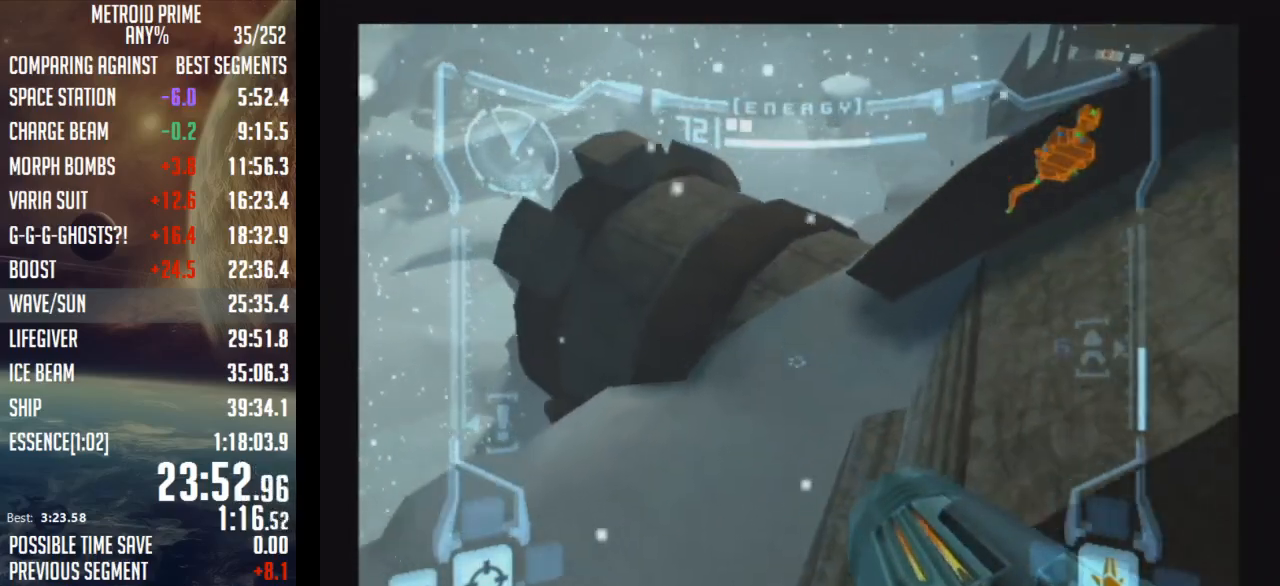
{"buttons": ["L1"], "left_stick": "up", "right_stick": "center", "events": [[117, "left_stick", "up-right"], [217, "left_stick", "up"]]}
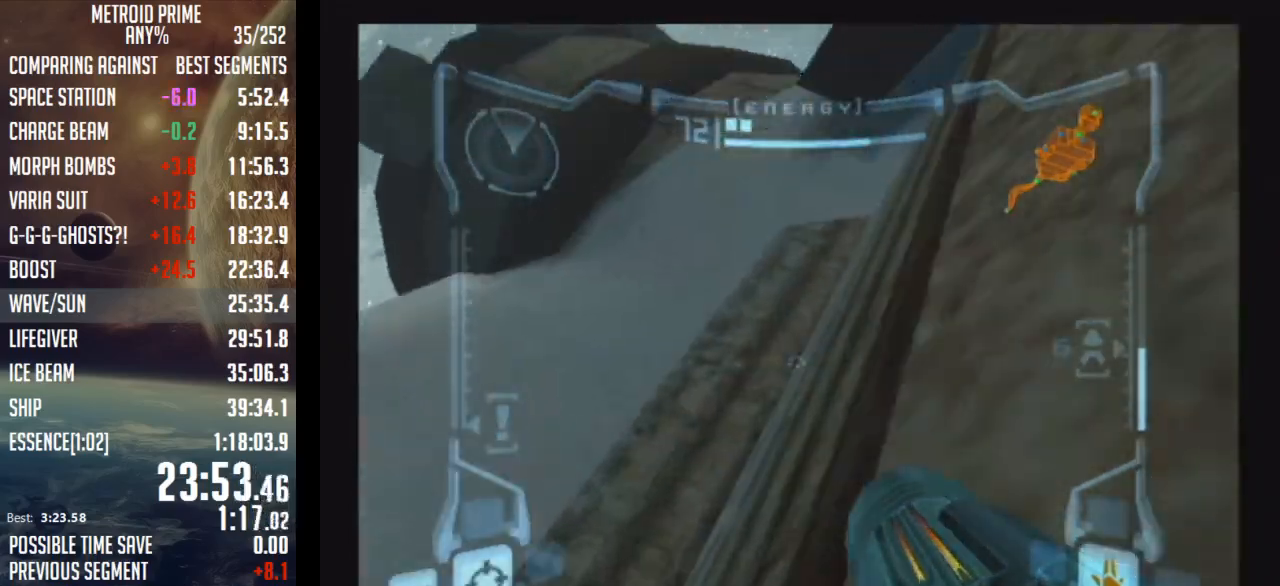
{"buttons": ["L1"], "left_stick": "up-right", "right_stick": "center", "events": [[467, "left_stick", "up-right"]]}
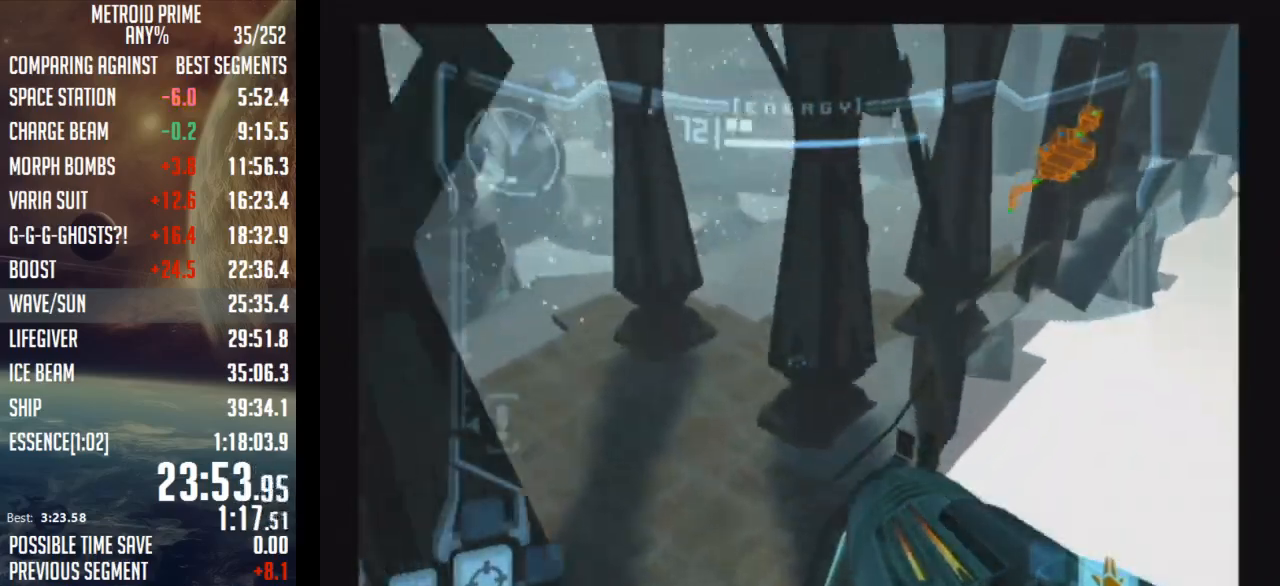
{"buttons": ["L1"], "left_stick": "up-right", "right_stick": "center", "events": [[83, "A", "down"], [83, "B", "down"], [83, "left_stick", "up"], [183, "left_stick", "center"], [217, "A", "up"], [250, "B", "up"], [333, "left_stick", "up-right"]]}
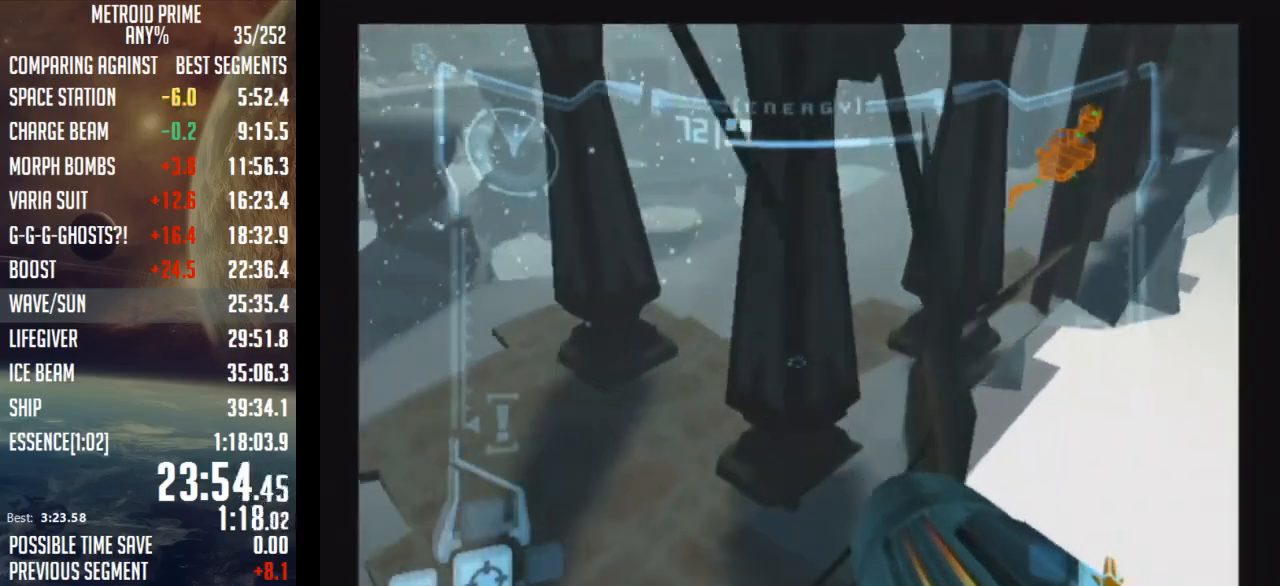
{"buttons": ["R1"], "left_stick": "right", "right_stick": "center", "events": [[250, "left_stick", "up"], [433, "left_stick", "center"], [467, "R1", "down"], [483, "L1", "up"], [483, "left_stick", "right"]]}
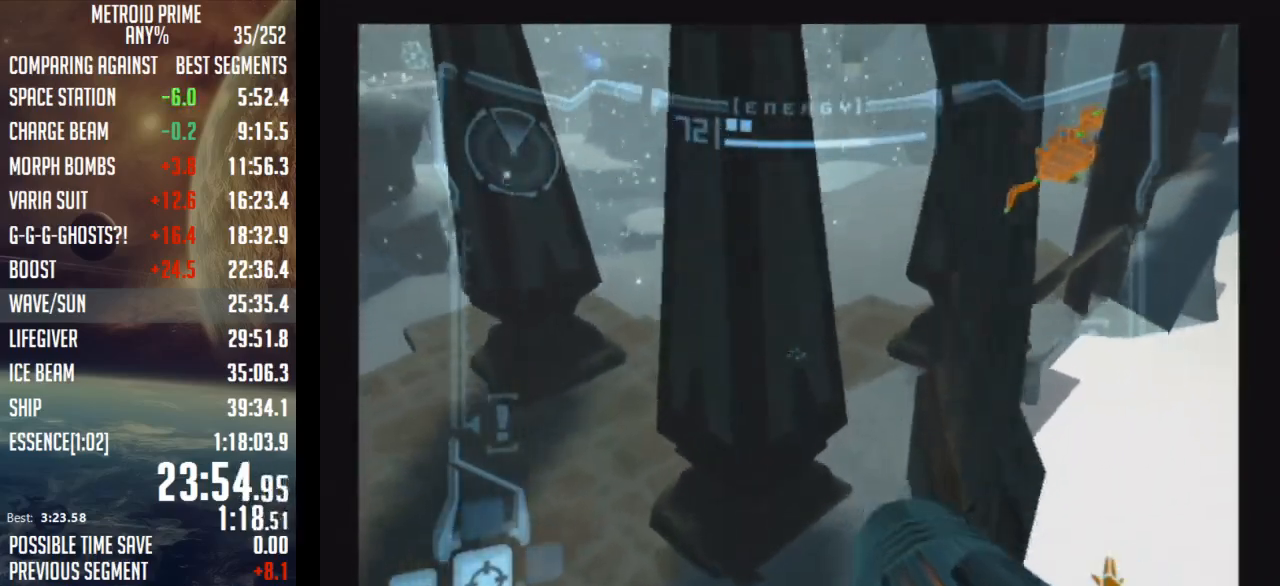
{"buttons": ["R1"], "left_stick": "up", "right_stick": "center", "events": [[333, "left_stick", "up-right"], [467, "left_stick", "up"]]}